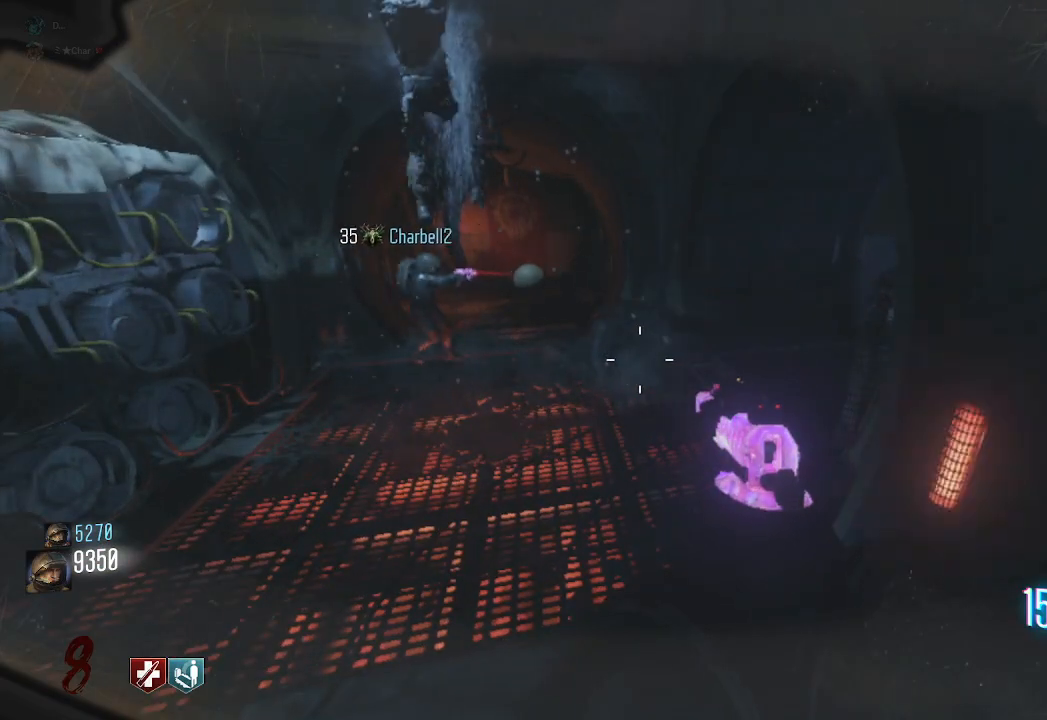
Gameplay with keyboard and mouse; each line is a JSON object with the keys and mouse buttons held at the frame after it. "events" lists presses ("down") and releases ("up") of "a", "ctrl", "d", "e", "q", "s", "shift", "space", "tab", "w", "mouse_left", "mouse_wheel", "mouse_right", "mouse_mb4" and "mouse_mb5" between this image and that frame as [ms after this image, input, new state], when the widget could be followed in between. "mouse_left", "mouse_wheel", "mouse_right", "mouse_mb4", "mouse_mb5" = the "left", "wheel", "right", "mb4", "mb5" buttons of the "mouse" list. No other keys are recorded. "wheel" means that the mouse wheel is clicked or scrolled. Mouse movement is not recorded. Not read: f.
{"keys": [], "mouse": [], "events": [[117, "w", "down"], [250, "w", "up"]]}
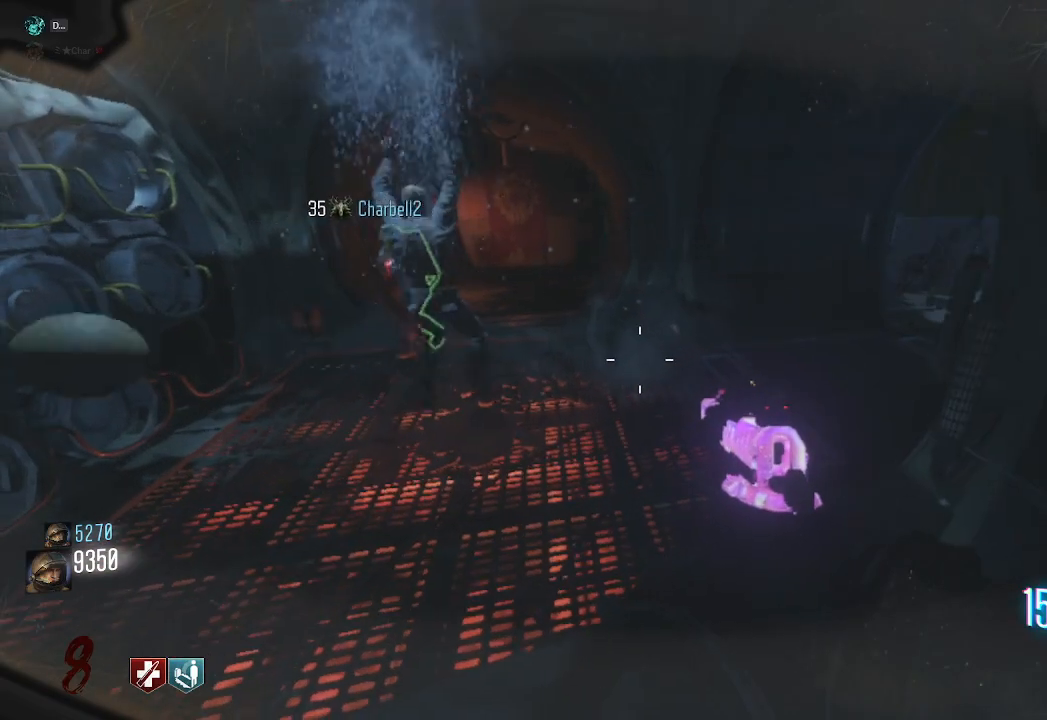
{"keys": [], "mouse": [], "events": [[317, "a", "down"], [400, "a", "up"]]}
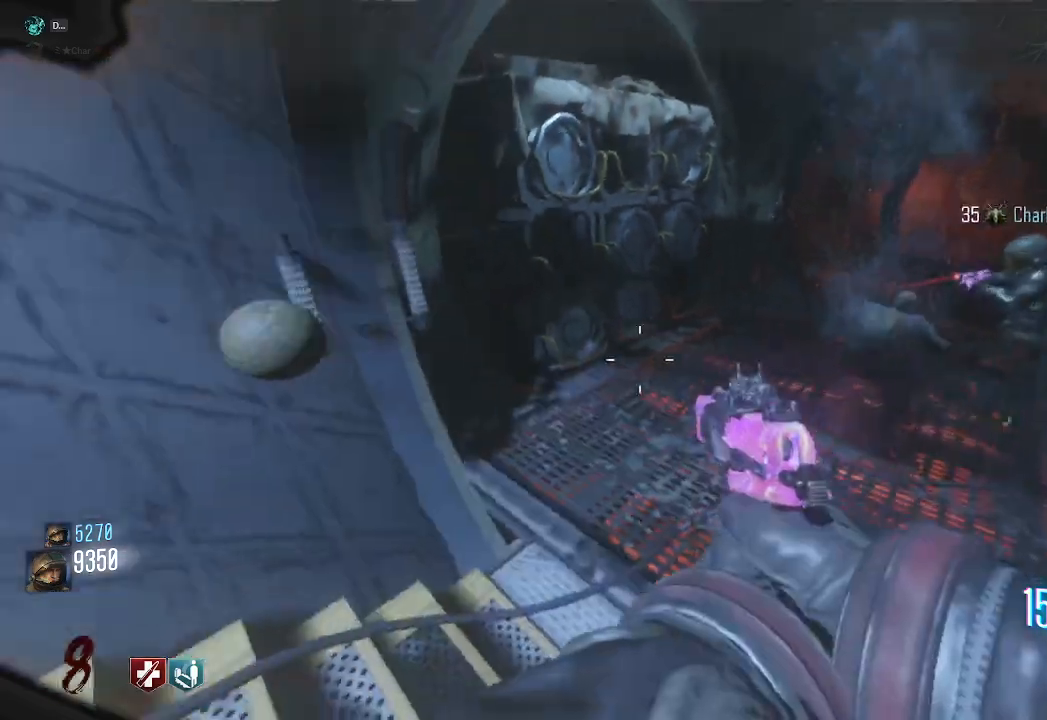
{"keys": ["w"], "mouse": [], "events": [[150, "a", "down"], [250, "a", "up"], [467, "w", "down"]]}
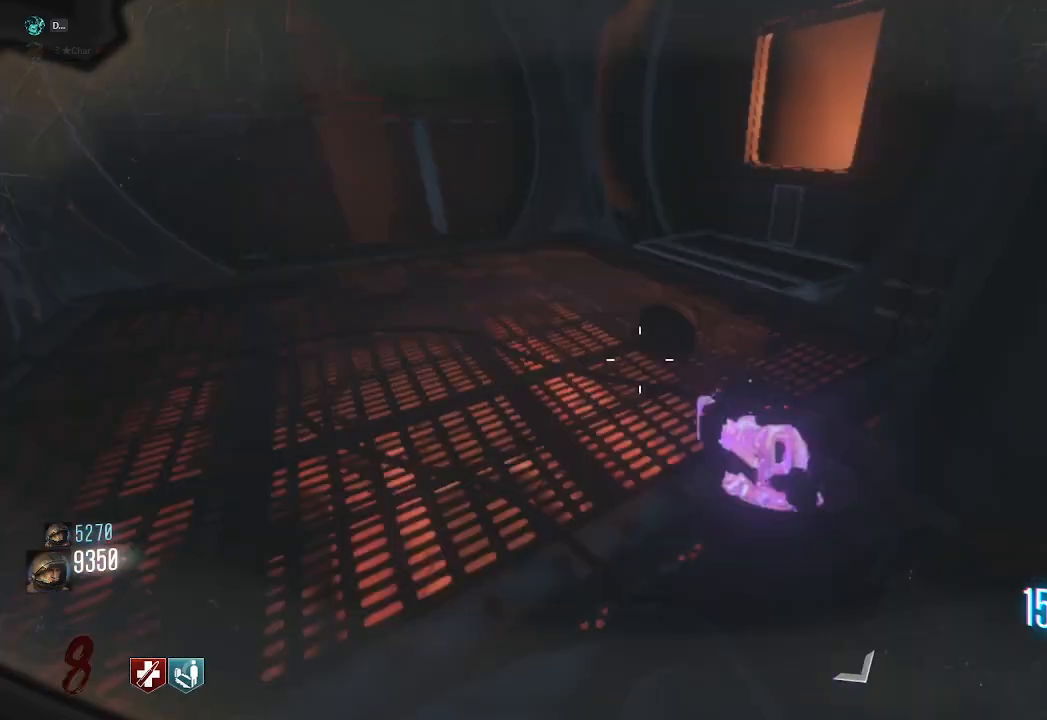
{"keys": ["w"], "mouse": [], "events": [[33, "d", "down"], [483, "d", "up"]]}
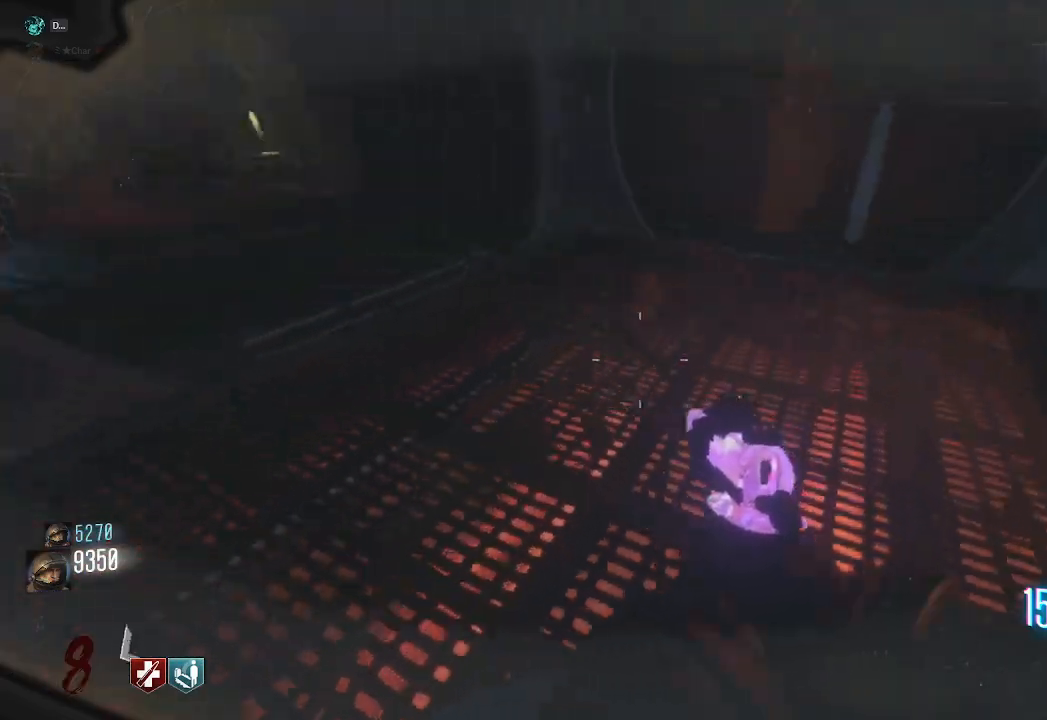
{"keys": [], "mouse": ["left"], "events": [[50, "mouse_right", "down"], [167, "mouse_right", "up"], [450, "w", "up"], [467, "mouse_left", "down"]]}
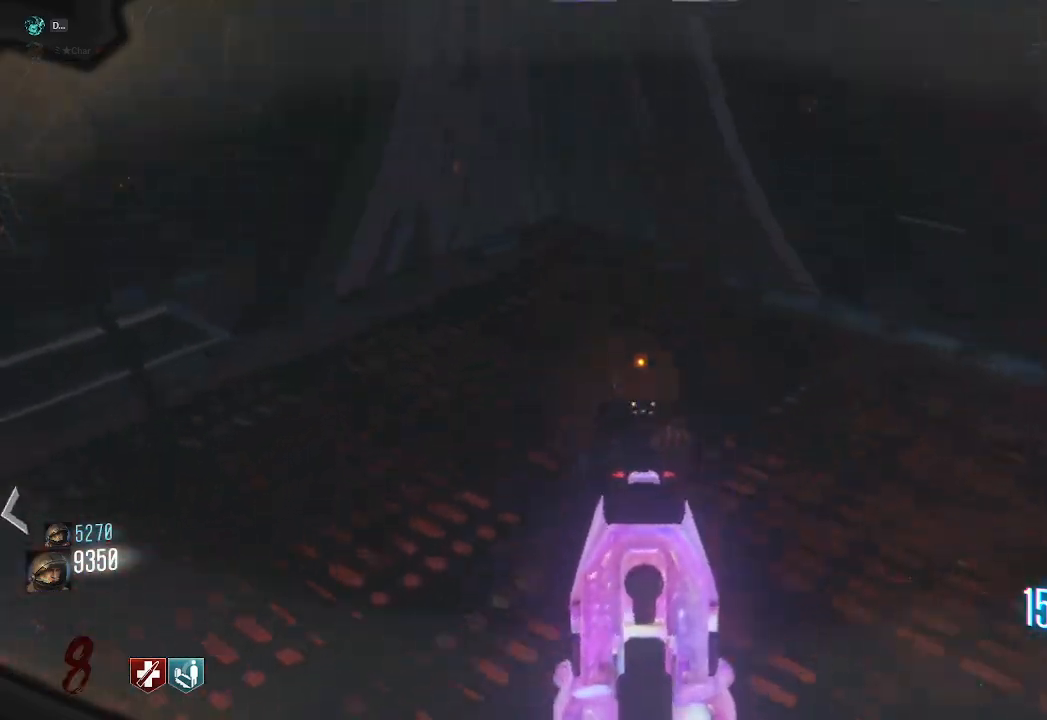
{"keys": ["w"], "mouse": ["right"], "events": [[117, "mouse_left", "up"], [400, "mouse_right", "down"], [400, "w", "down"]]}
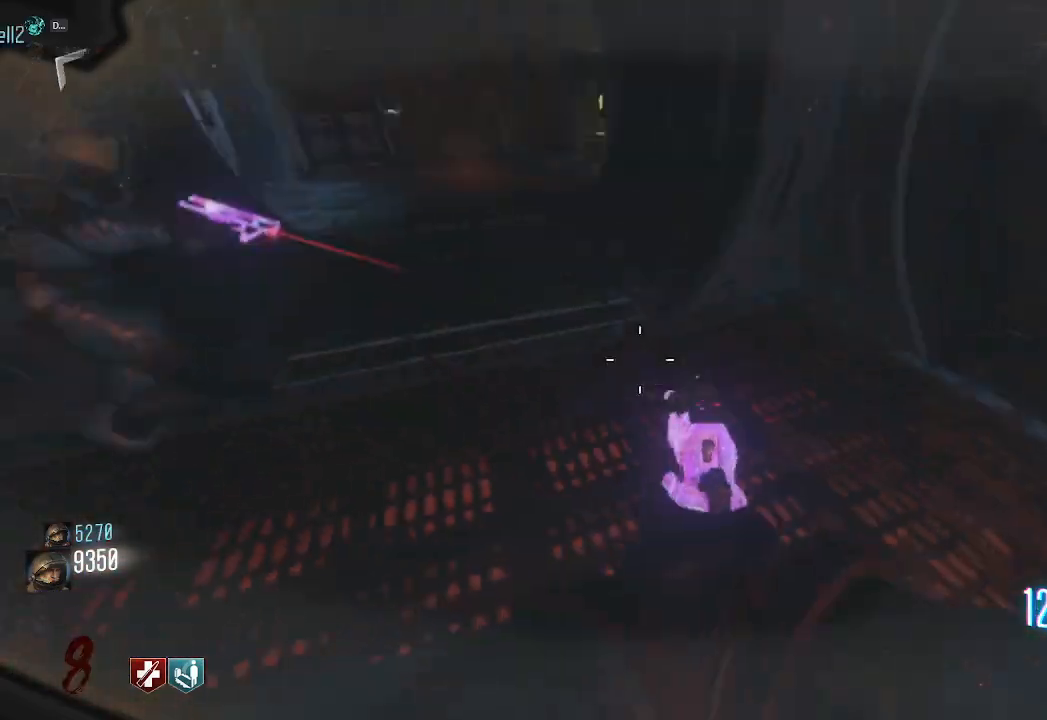
{"keys": ["w"], "mouse": [], "events": [[17, "mouse_right", "up"], [33, "shift", "down"], [350, "shift", "up"]]}
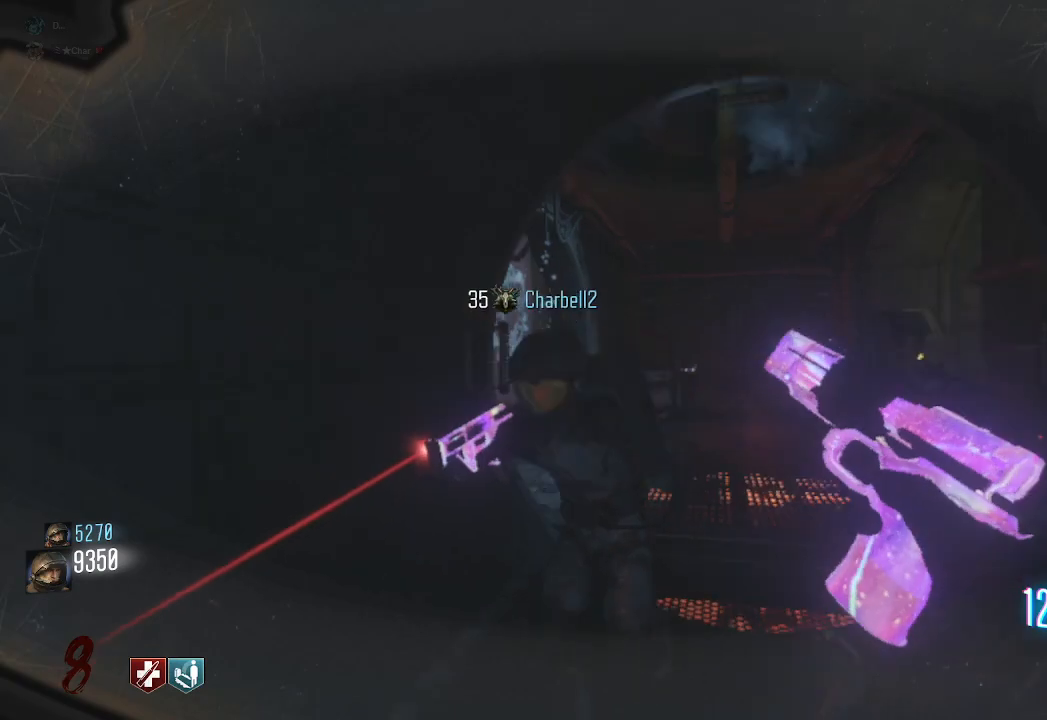
{"keys": ["w"], "mouse": [], "events": [[250, "w", "up"], [400, "w", "down"]]}
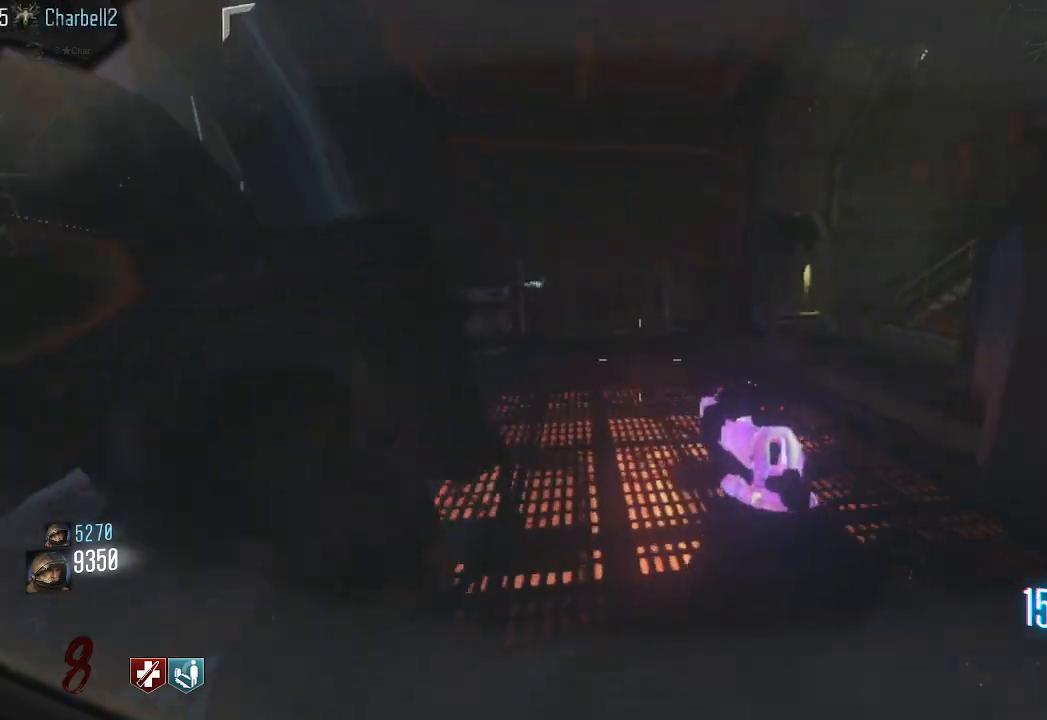
{"keys": ["a", "w"], "mouse": [], "events": [[183, "a", "down"]]}
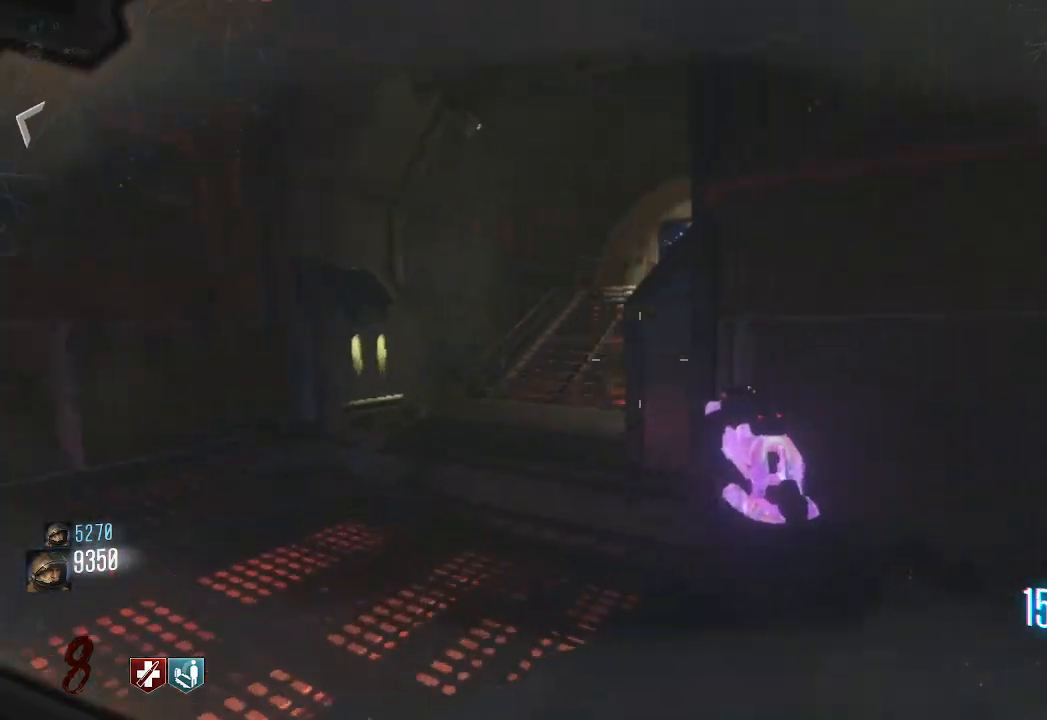
{"keys": ["a", "w"], "mouse": [], "events": []}
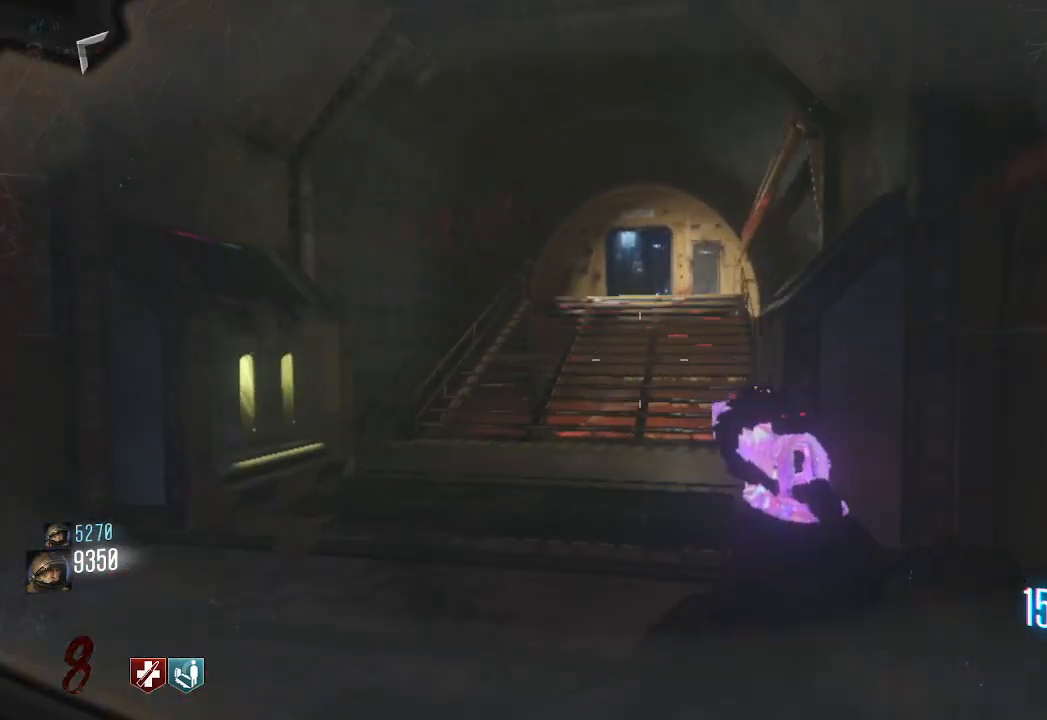
{"keys": ["s"], "mouse": [], "events": [[233, "w", "up"], [383, "s", "down"], [483, "a", "up"]]}
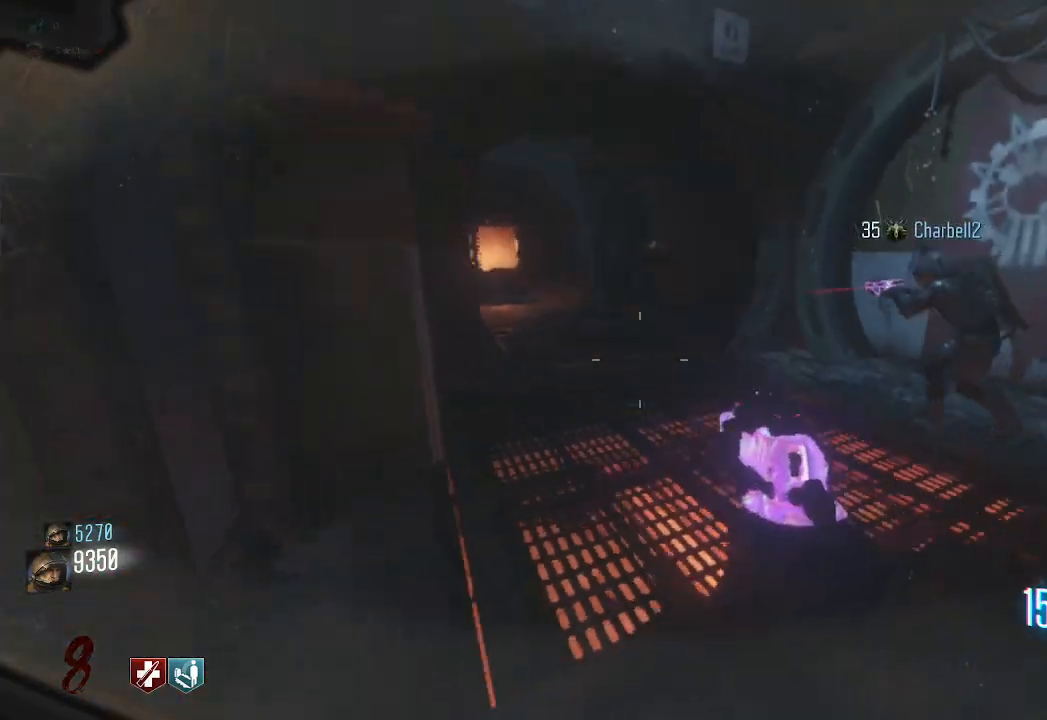
{"keys": [], "mouse": [], "events": [[300, "s", "up"]]}
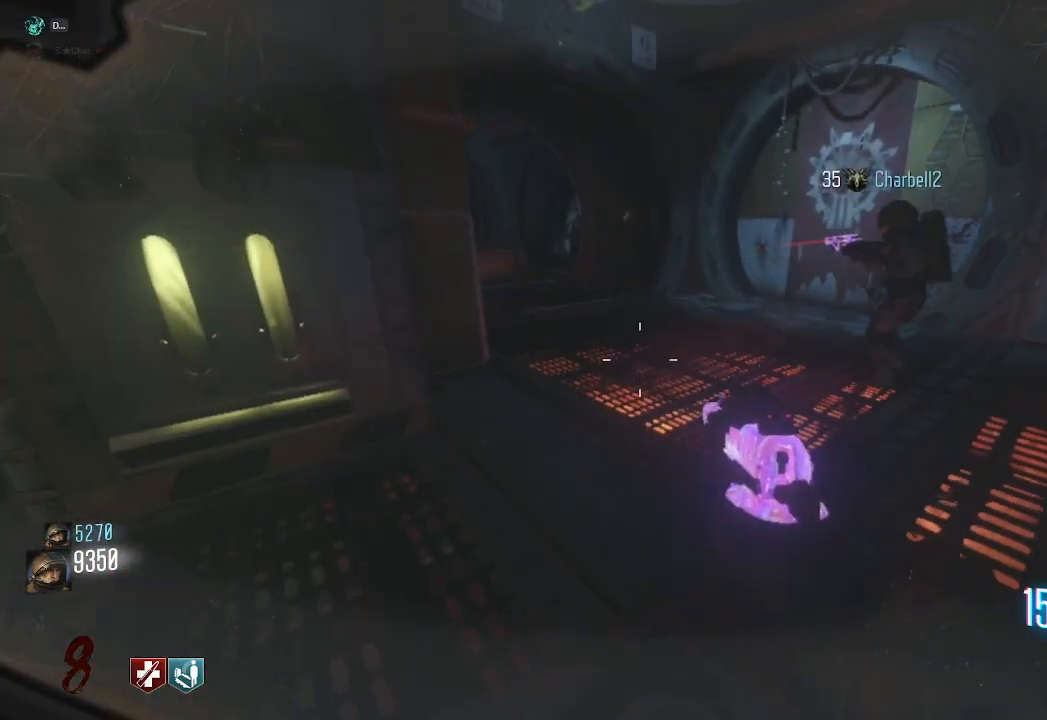
{"keys": ["a", "s"], "mouse": [], "events": [[50, "w", "down"], [183, "w", "up"], [333, "s", "down"], [483, "a", "down"]]}
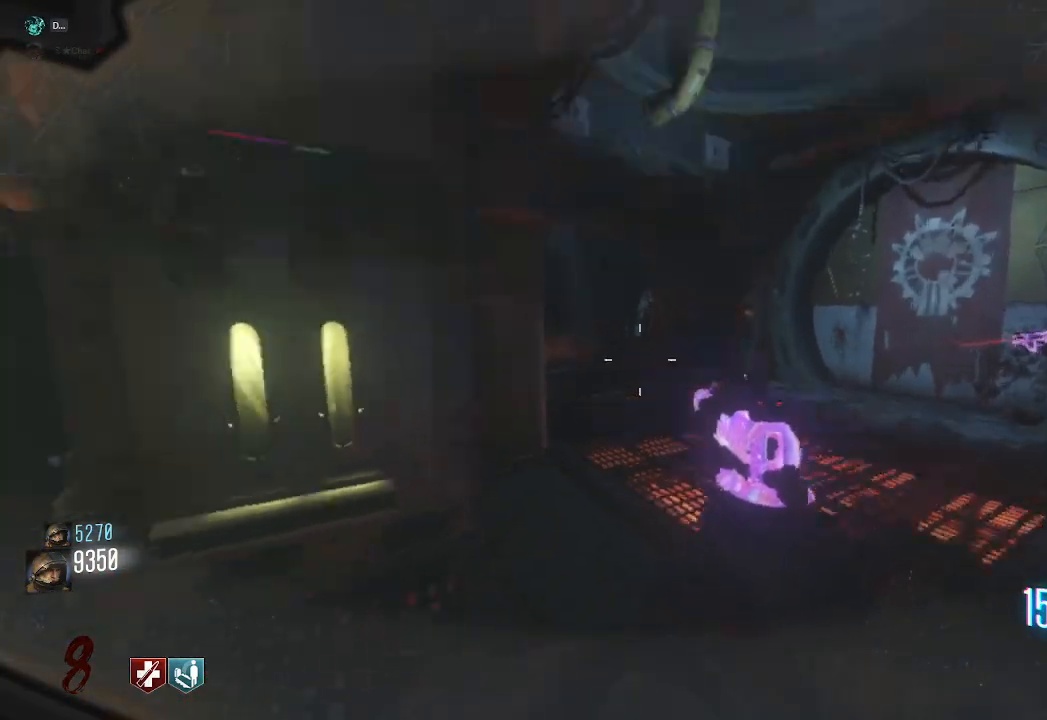
{"keys": ["w"], "mouse": [], "events": [[33, "s", "up"], [200, "w", "down"], [383, "a", "up"]]}
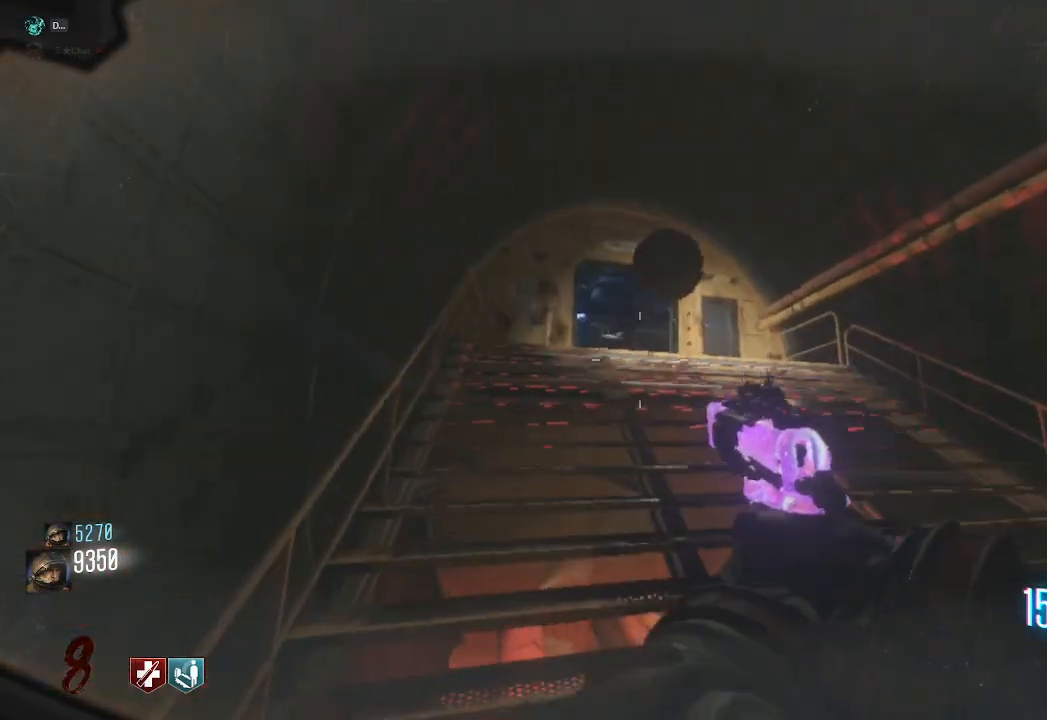
{"keys": ["w"], "mouse": [], "events": []}
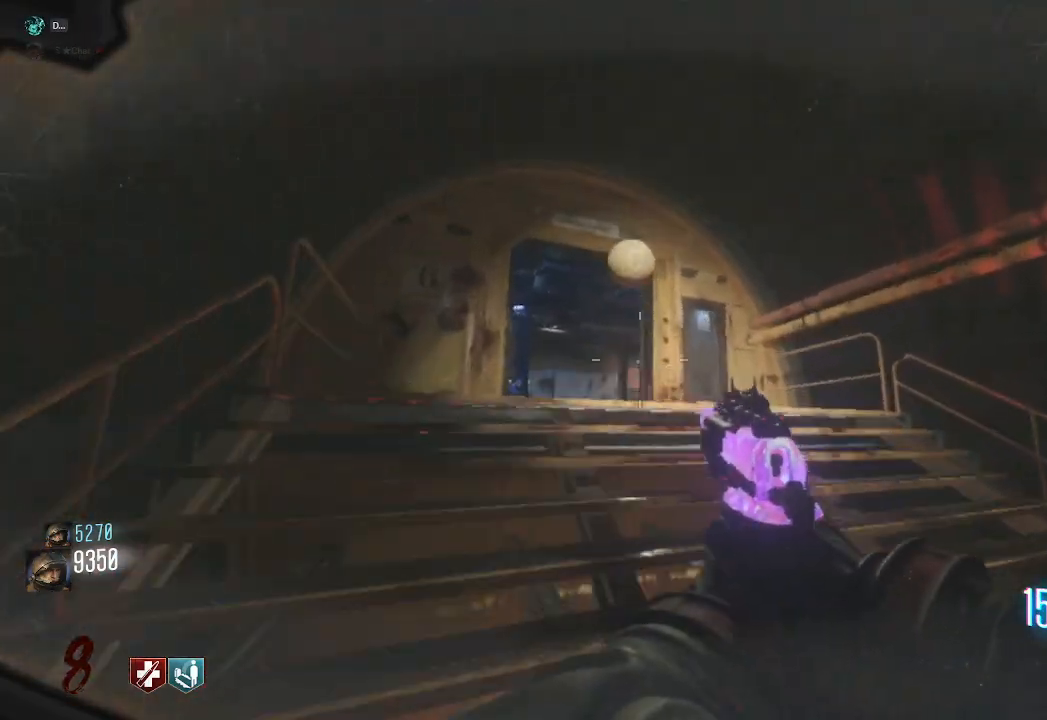
{"keys": ["w"], "mouse": [], "events": []}
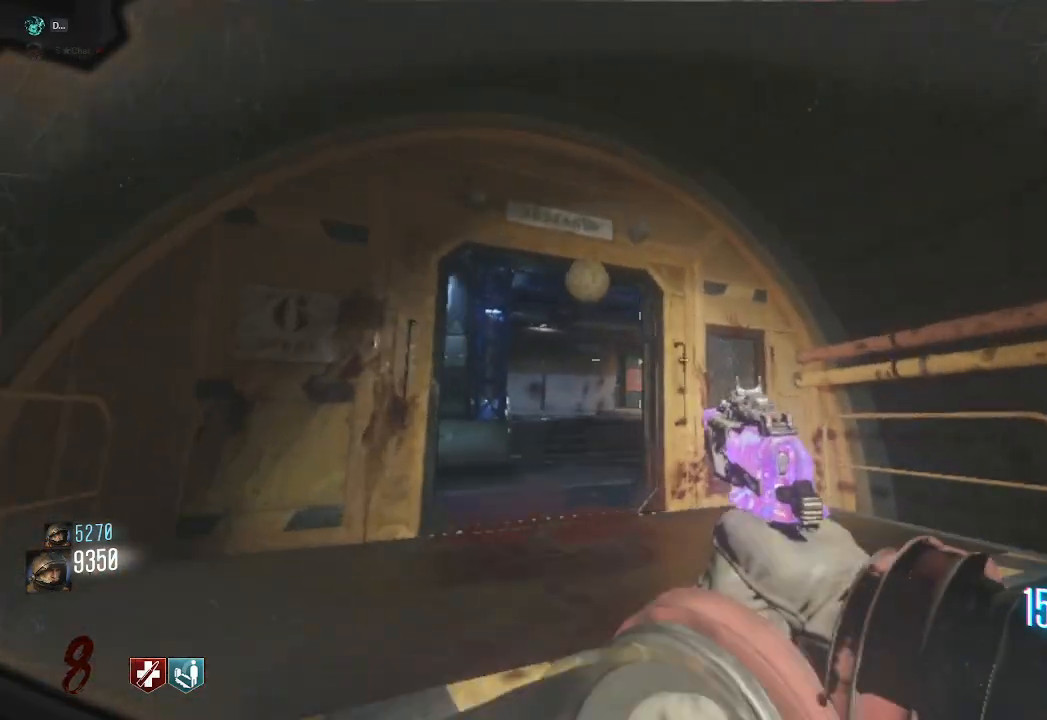
{"keys": ["w"], "mouse": [], "events": []}
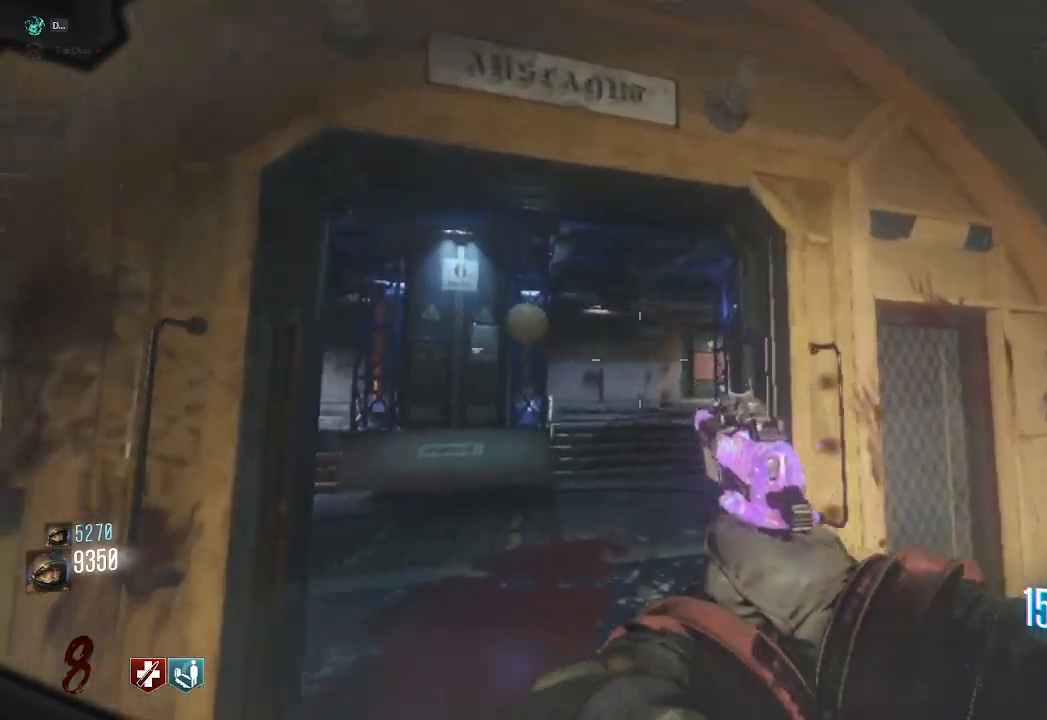
{"keys": ["w"], "mouse": [], "events": [[33, "d", "down"], [83, "d", "up"], [100, "a", "down"], [117, "ctrl", "down"], [117, "space", "down"], [133, "d", "down"], [133, "s", "down"], [150, "ctrl", "up"], [167, "a", "up"], [200, "s", "up"], [200, "space", "up"], [217, "d", "up"]]}
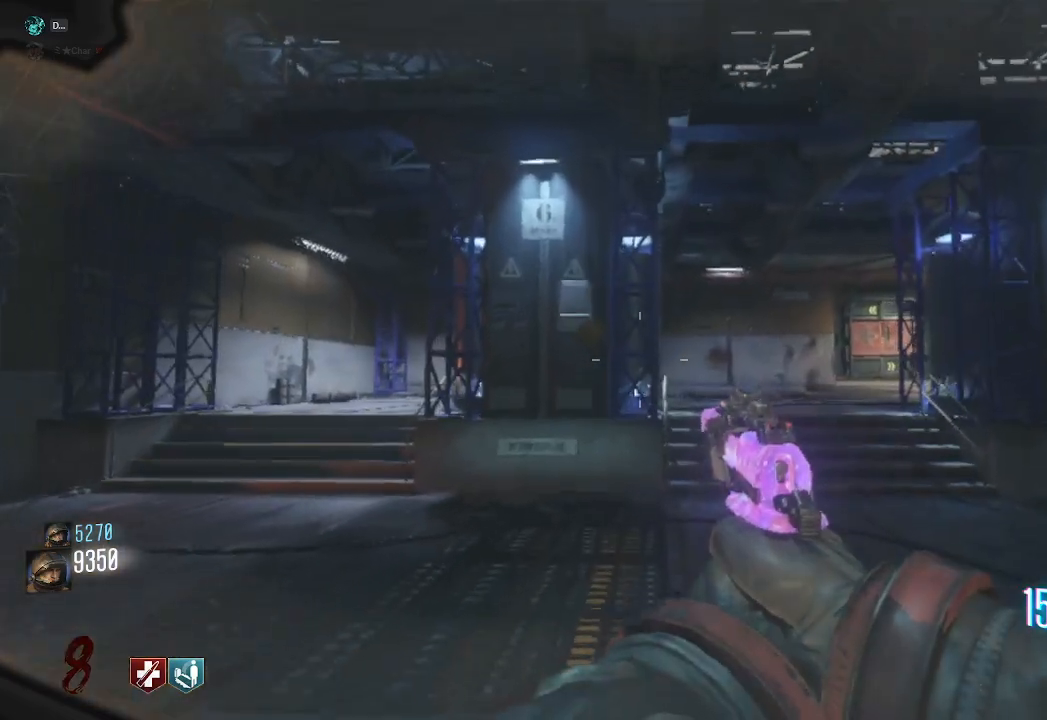
{"keys": ["w"], "mouse": [], "events": []}
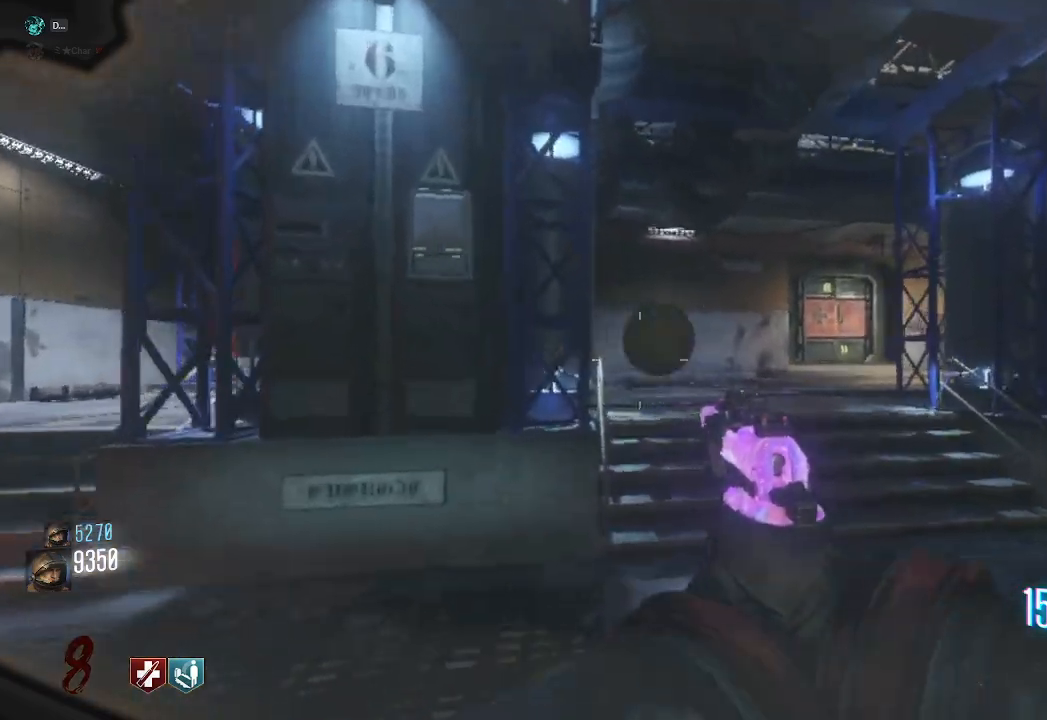
{"keys": ["a"], "mouse": [], "events": [[300, "a", "down"], [400, "w", "up"]]}
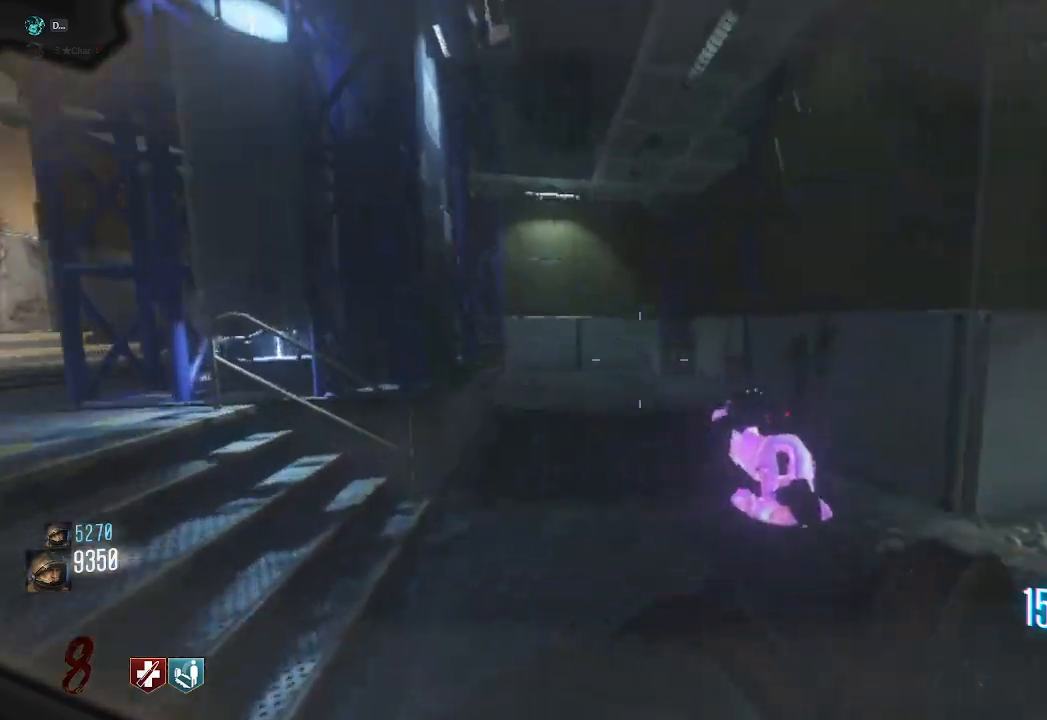
{"keys": ["s"], "mouse": [], "events": [[83, "s", "down"], [483, "a", "up"]]}
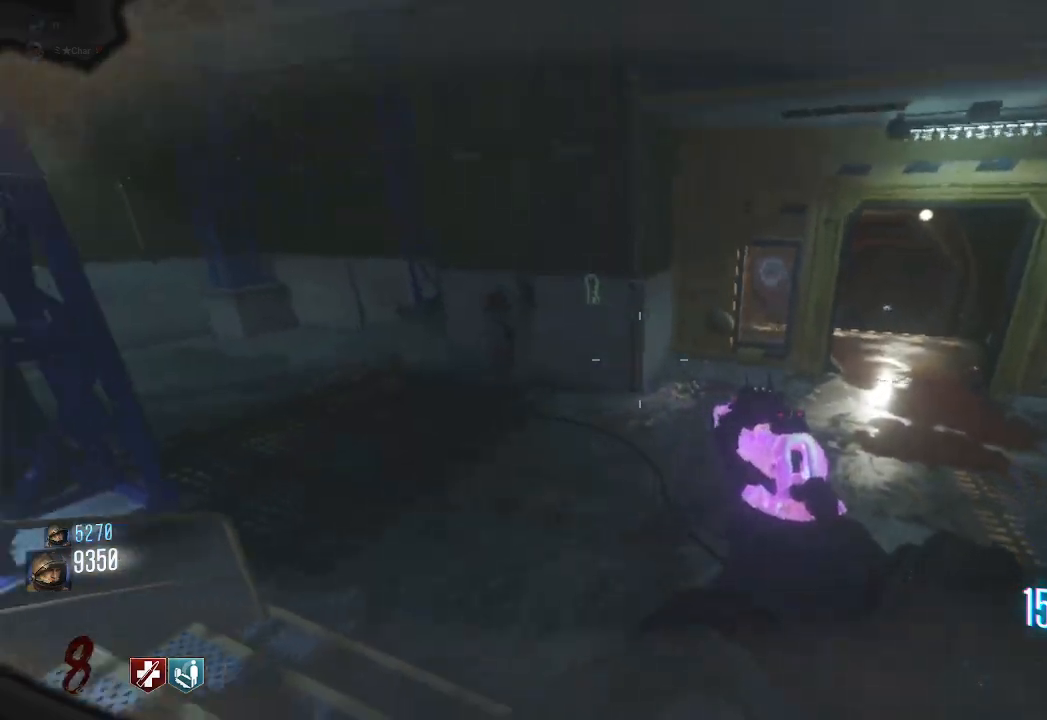
{"keys": ["s"], "mouse": [], "events": []}
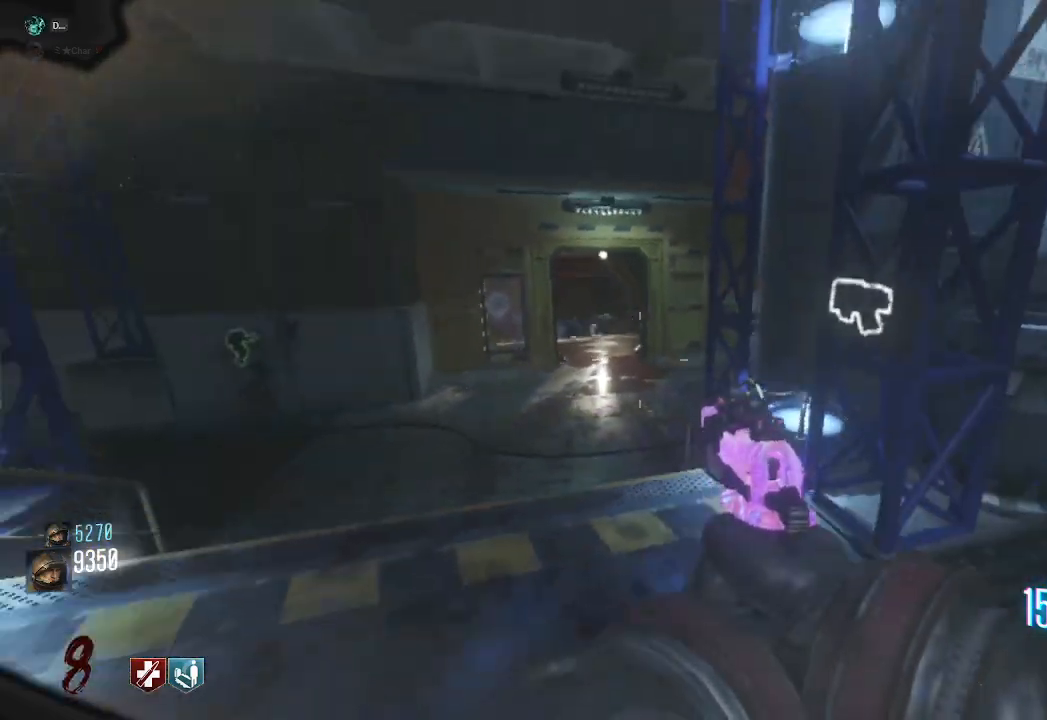
{"keys": ["d", "w"], "mouse": [], "events": [[17, "d", "down"], [33, "s", "up"], [433, "d", "up"], [467, "w", "down"], [500, "d", "down"]]}
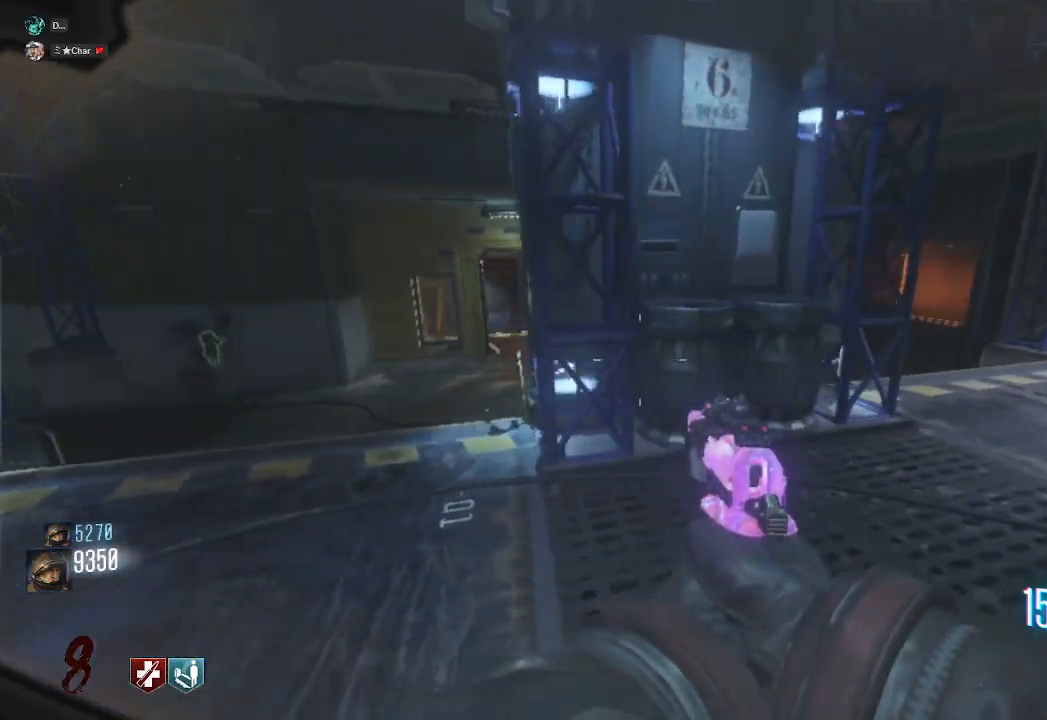
{"keys": [], "mouse": [], "events": [[150, "w", "up"], [217, "d", "up"]]}
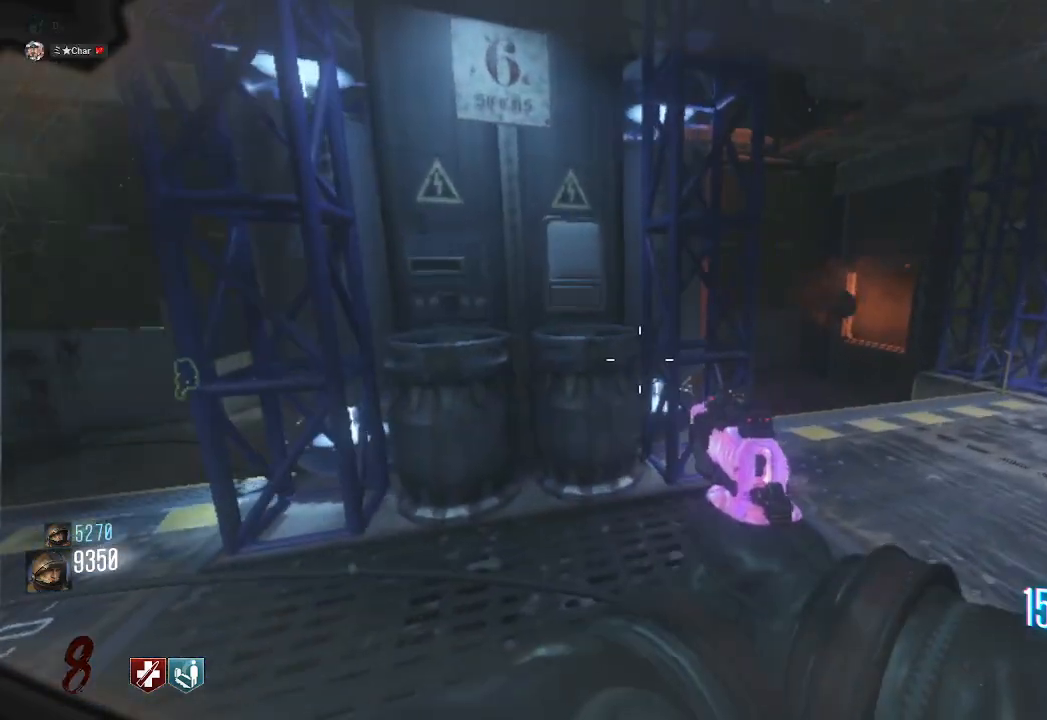
{"keys": [], "mouse": [], "events": [[17, "d", "down"], [150, "d", "up"]]}
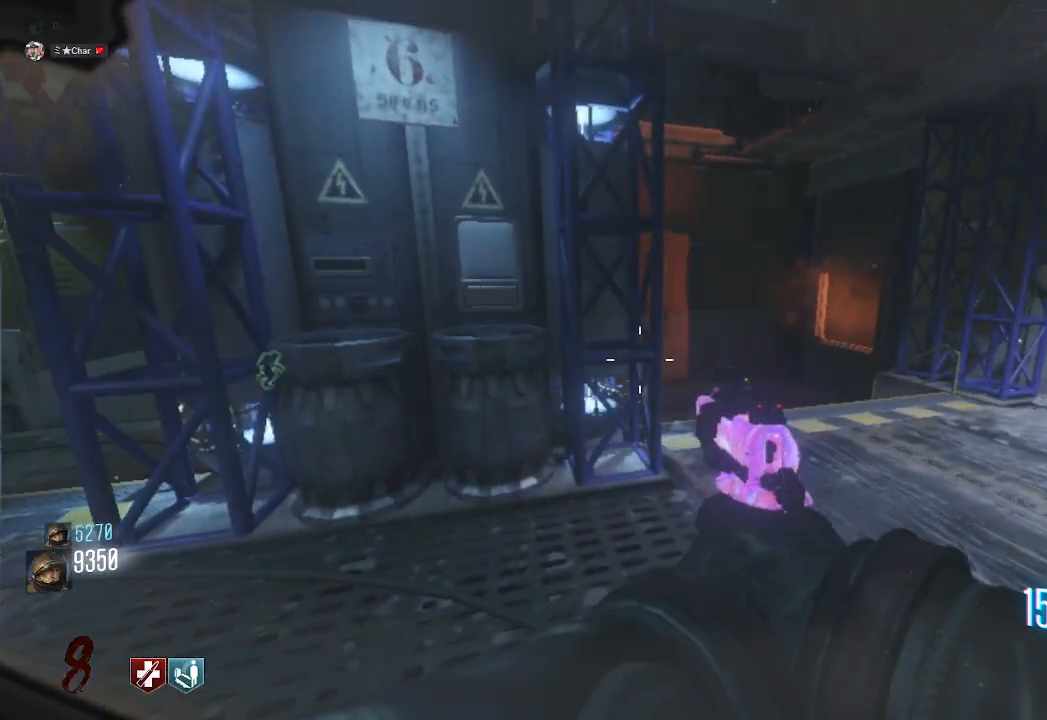
{"keys": [], "mouse": [], "events": [[233, "s", "down"], [333, "s", "up"]]}
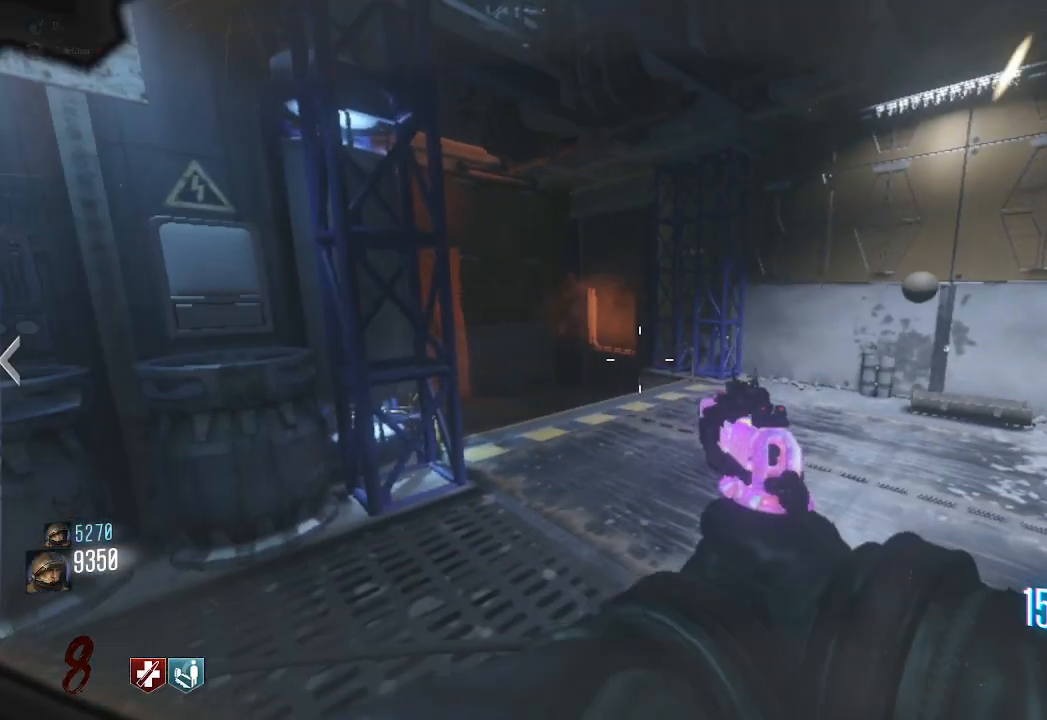
{"keys": [], "mouse": []}
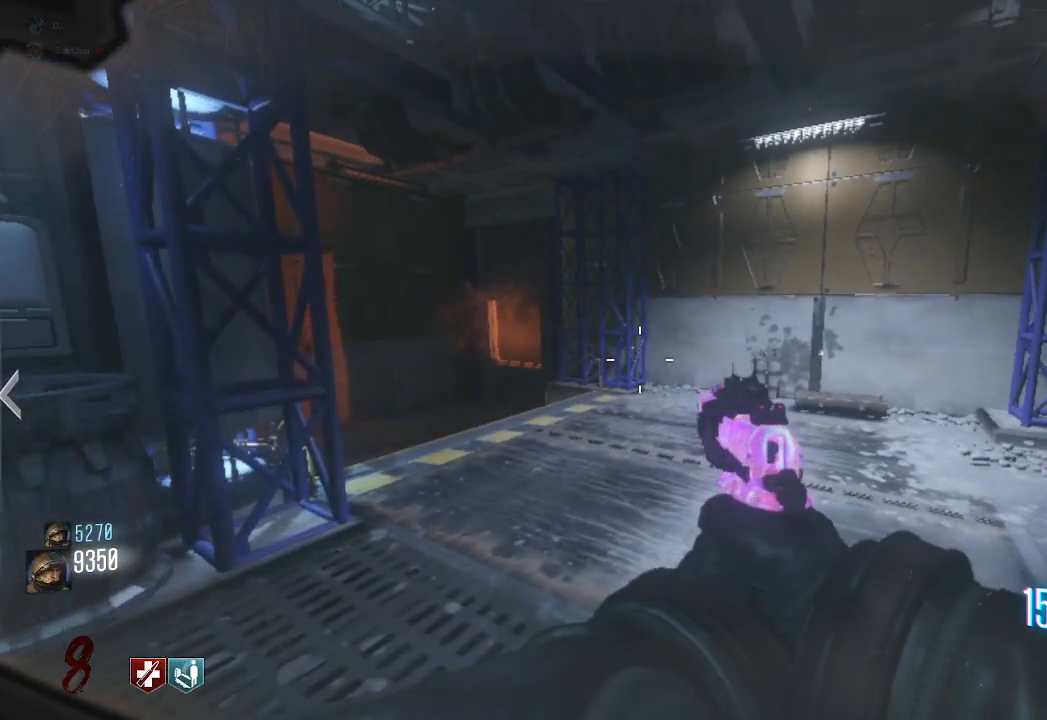
{"keys": ["w"], "mouse": []}
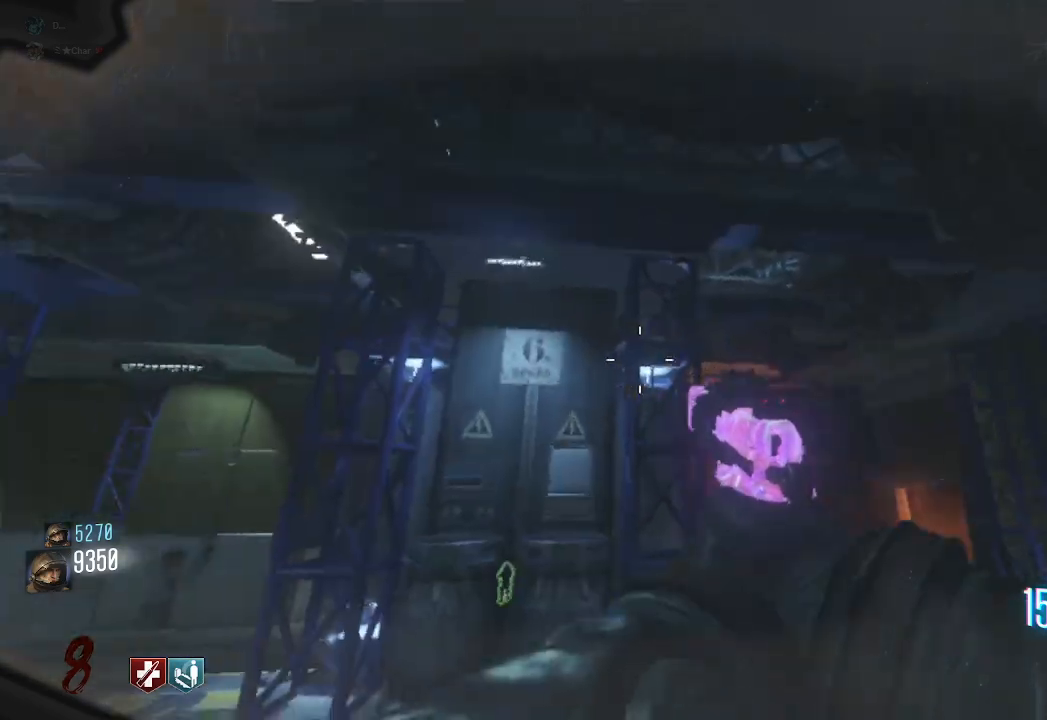
{"keys": [], "mouse": [], "events": [[83, "mouse_right", "down"], [83, "w", "up"], [200, "mouse_right", "up"]]}